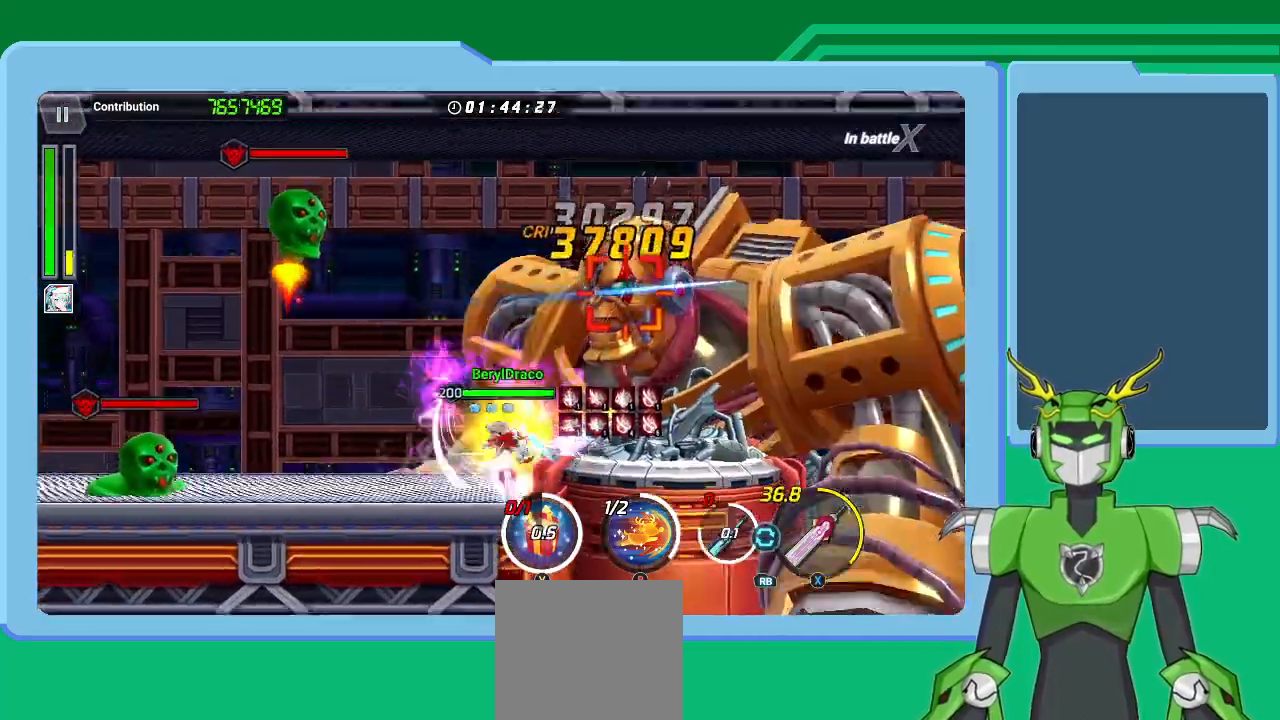
Gameplay with a controller (Xbox layout); each line is a JSON object with the inputs held at the frame after it (dt_ms = milliseconds from this image to that frame). "events" lists button and stick changes between this image and that frame as [ms after this image, input, new state], when the widget could be followed in between.
{"dt_ms": 500, "buttons": [], "left_stick": "up-right", "right_stick": "center", "events": [[33, "L1", "down"], [100, "B", "down"], [133, "L1", "up"], [167, "B", "up"], [233, "B", "down"], [233, "left_stick", "center"], [333, "B", "up"], [367, "B", "down"], [400, "L1", "down"], [400, "left_stick", "up-right"], [467, "B", "up"], [500, "L1", "up"]]}
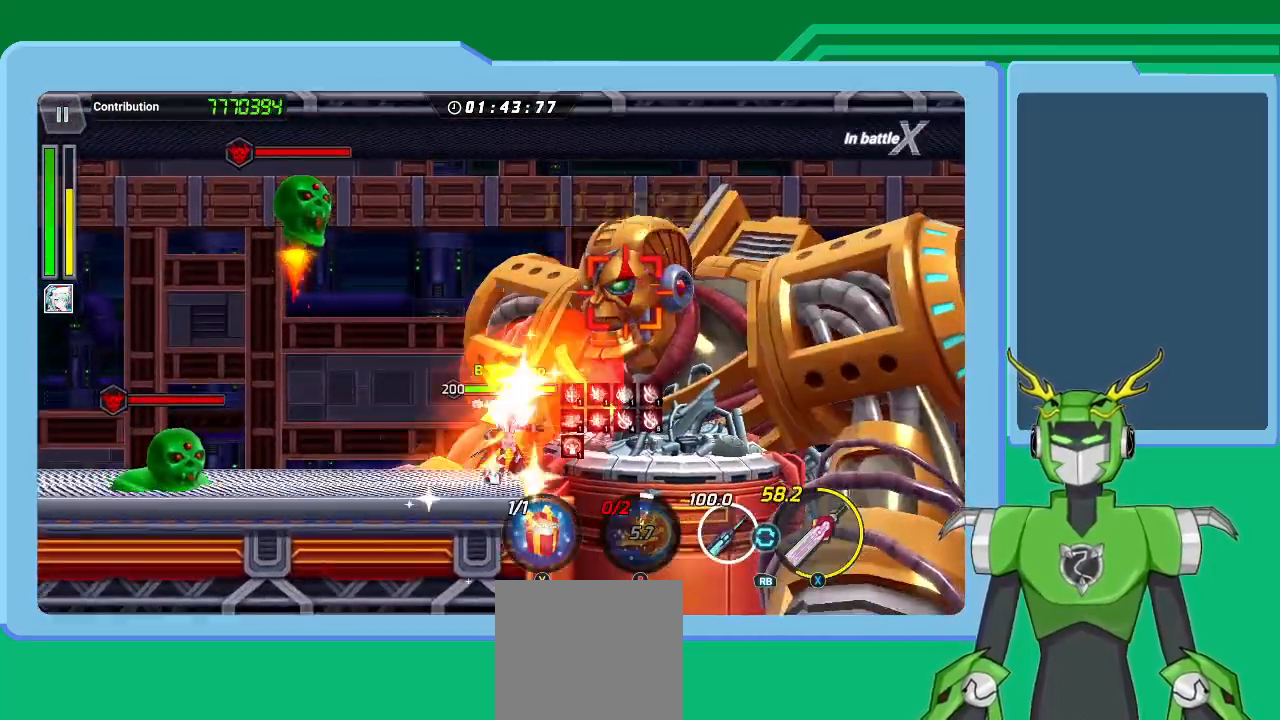
{"dt_ms": 500, "buttons": ["X"], "left_stick": "up-right", "right_stick": "center", "events": [[33, "B", "down"], [100, "B", "up"], [100, "L1", "down"], [167, "L1", "up"], [233, "X", "down"], [267, "L1", "down"], [367, "L1", "up"], [433, "L1", "down"], [500, "L1", "up"]]}
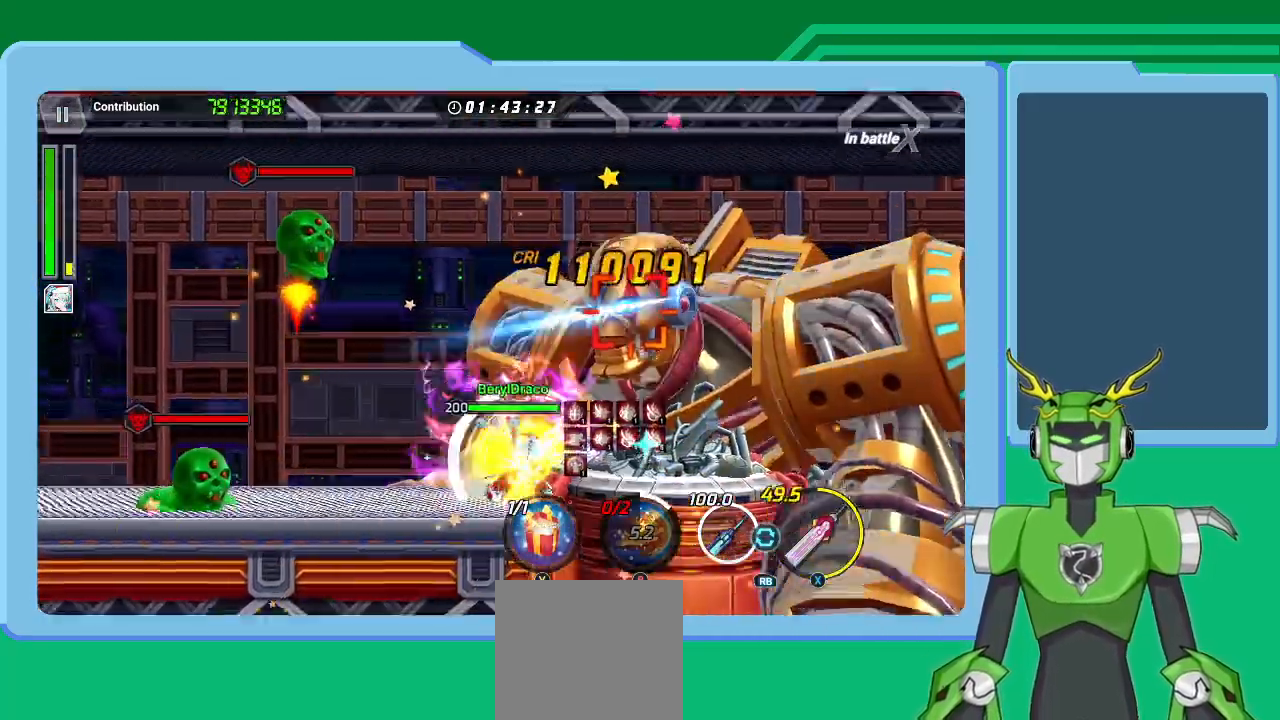
{"dt_ms": 500, "buttons": [], "left_stick": "center", "right_stick": "center", "events": [[67, "X", "up"], [100, "L1", "down"], [133, "Y", "down"], [200, "L1", "up"], [200, "Y", "up"], [300, "L1", "down"], [300, "Y", "down"], [333, "Y", "up"], [400, "L1", "up"], [400, "left_stick", "center"], [433, "Y", "down"], [500, "Y", "up"]]}
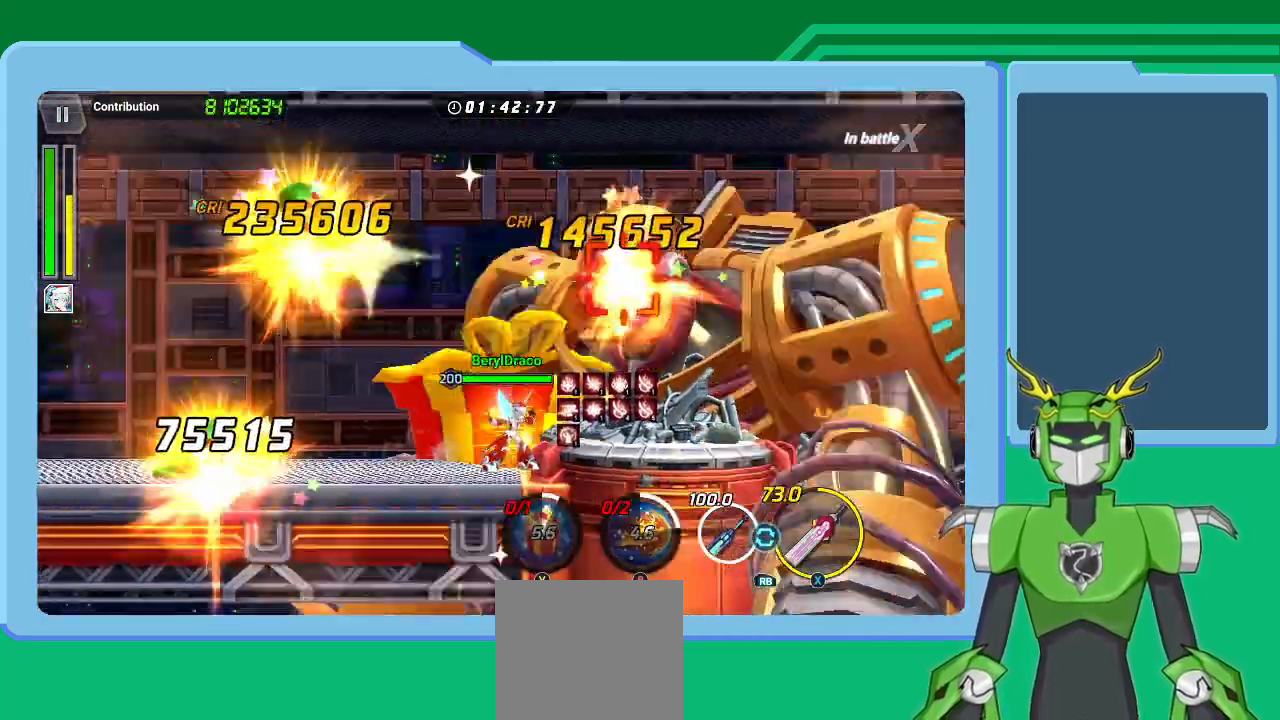
{"dt_ms": 500, "buttons": ["X", "L1"], "left_stick": "up-right", "right_stick": "center", "events": [[67, "Y", "down"], [133, "L1", "down"], [133, "left_stick", "up-right"], [167, "Y", "up"], [233, "L1", "up"], [233, "Y", "down"], [300, "Y", "up"], [333, "L1", "down"], [367, "X", "down"], [433, "L1", "up"], [500, "L1", "down"]]}
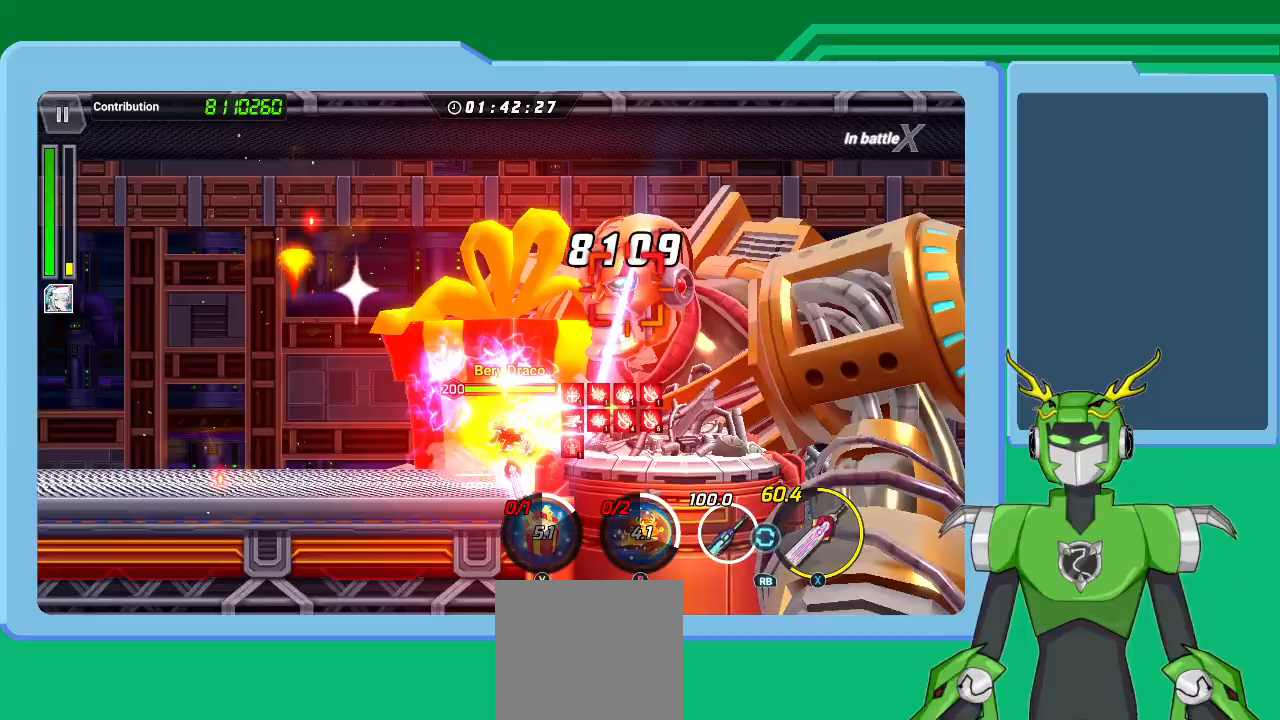
{"dt_ms": 500, "buttons": ["X", "L1"], "left_stick": "up-right", "right_stick": "center", "events": [[67, "L1", "up"], [167, "L1", "down"], [233, "L1", "up"], [333, "L1", "down"], [400, "L1", "up"], [500, "L1", "down"]]}
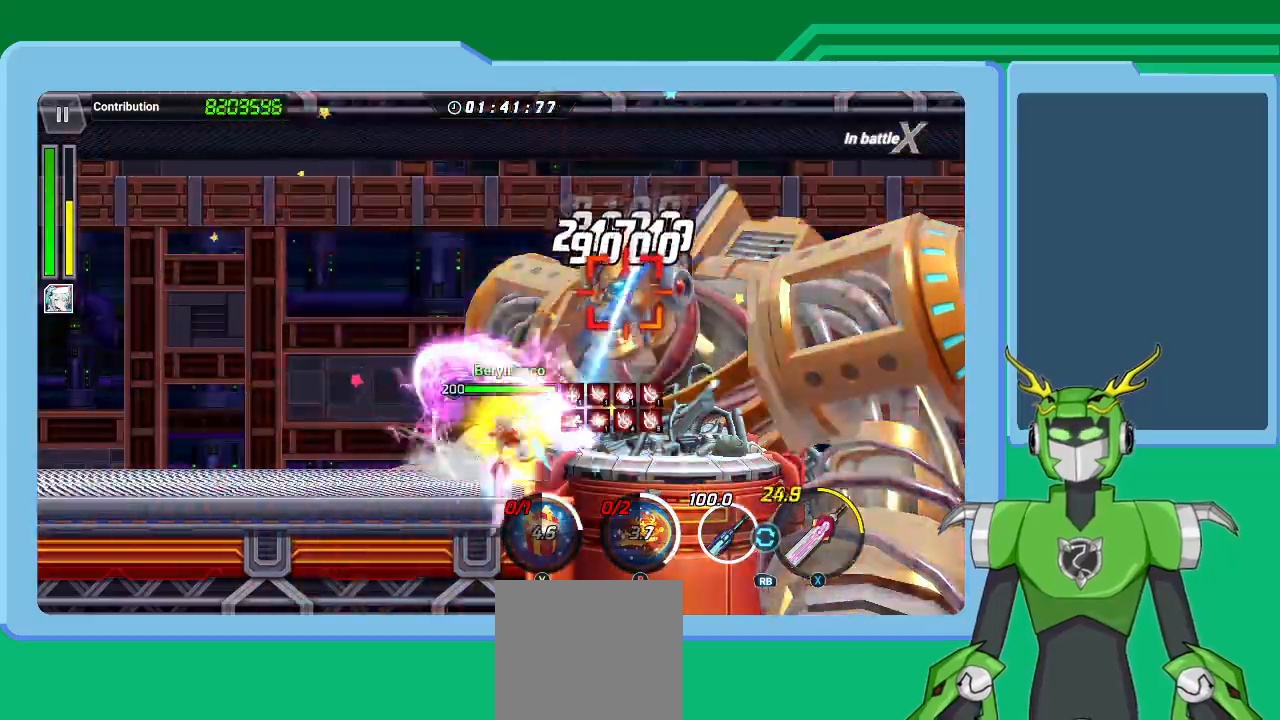
{"dt_ms": 500, "buttons": ["X"], "left_stick": "up-right", "right_stick": "center", "events": [[67, "L1", "up"], [167, "L1", "down"], [233, "L1", "up"], [333, "L1", "down"], [433, "L1", "up"]]}
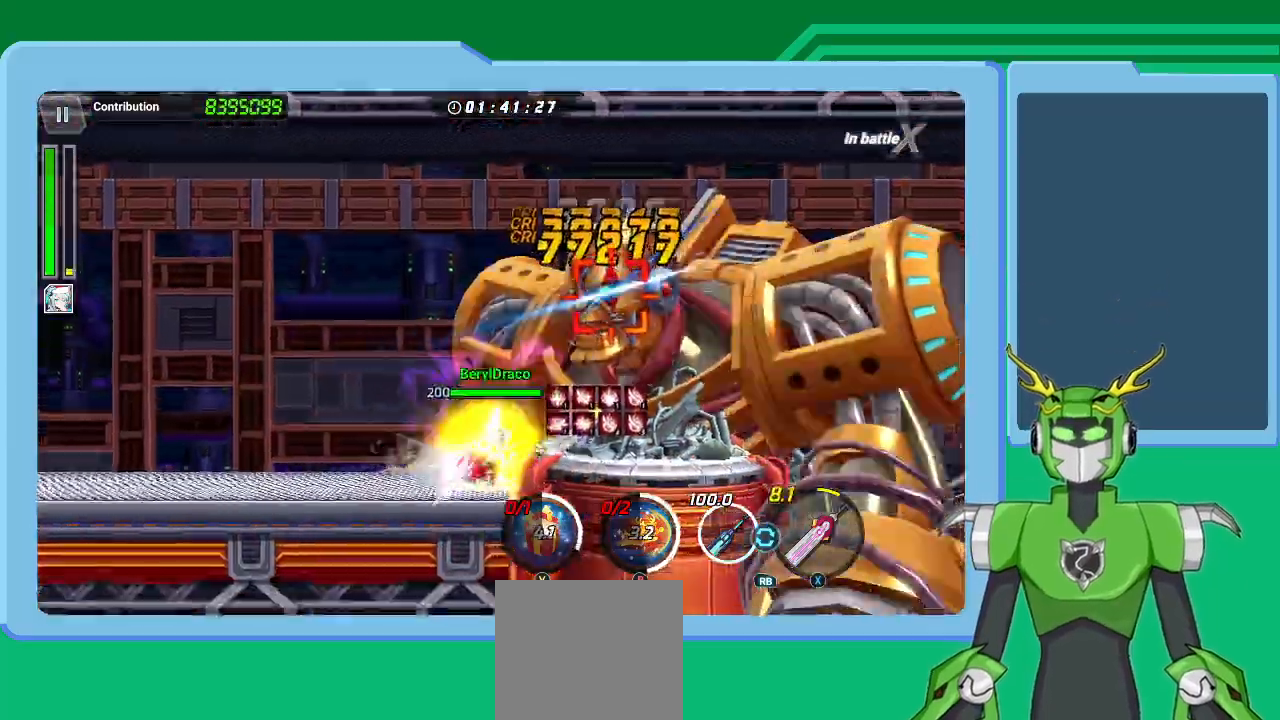
{"dt_ms": 500, "buttons": ["X"], "left_stick": "up-right", "right_stick": "center", "events": [[33, "L1", "down"], [100, "R1", "down"], [133, "L1", "up"], [200, "L1", "down"], [200, "R1", "up"], [300, "L1", "up"], [367, "L1", "down"], [467, "L1", "up"]]}
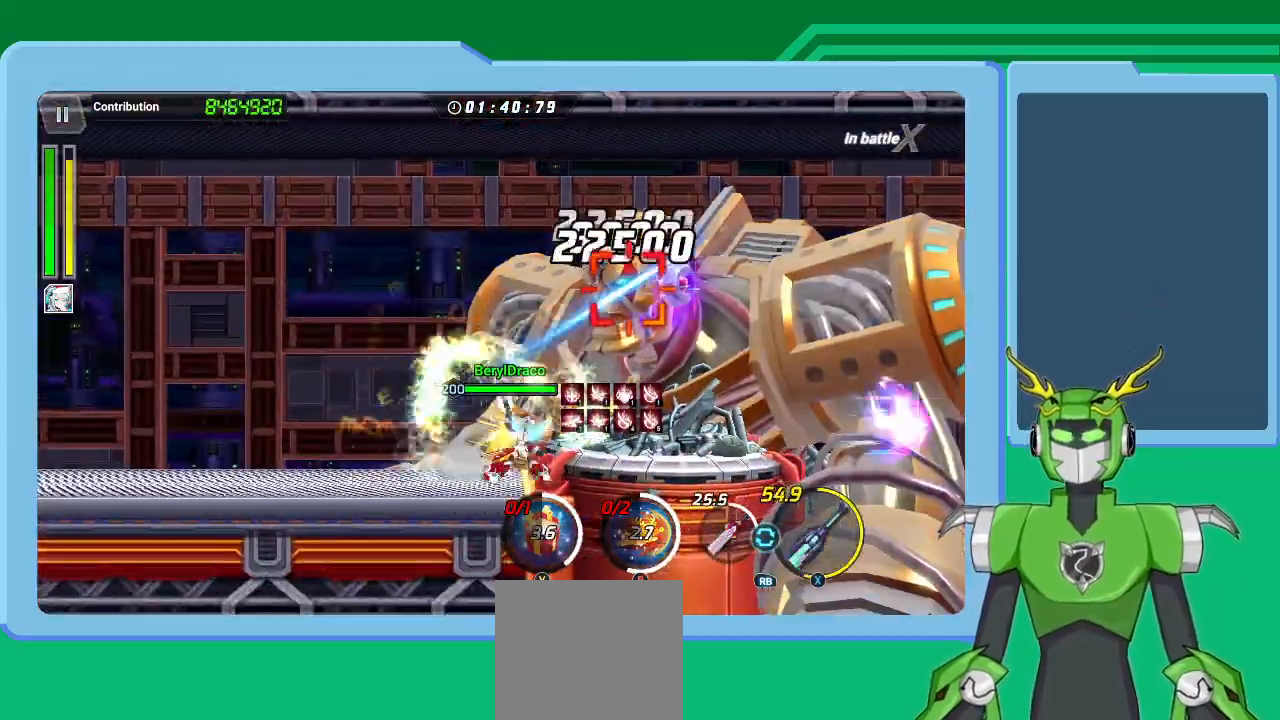
{"dt_ms": 500, "buttons": ["X"], "left_stick": "up-right", "right_stick": "center", "events": [[67, "L1", "down"], [167, "L1", "up"], [233, "L1", "down"], [300, "L1", "up"], [400, "L1", "down"], [467, "L1", "up"]]}
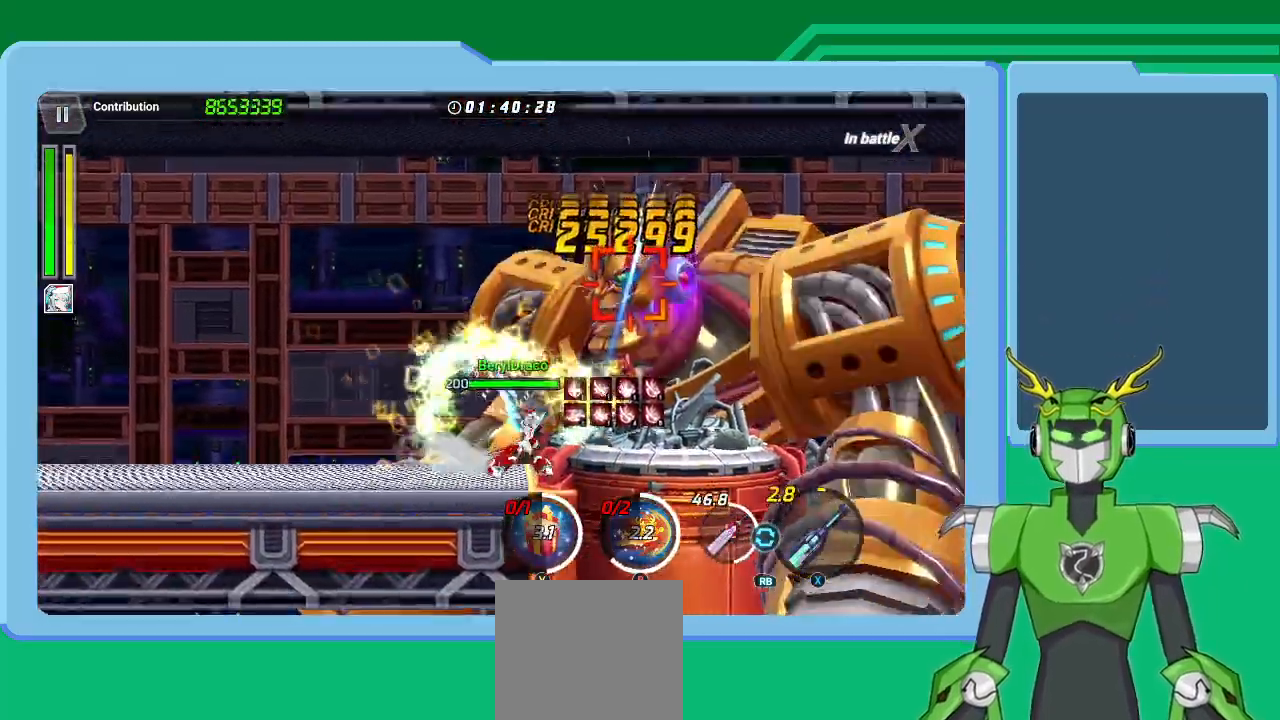
{"dt_ms": 500, "buttons": ["X"], "left_stick": "up-right", "right_stick": "center", "events": [[67, "L1", "down"], [67, "R1", "down"], [167, "L1", "up"], [167, "R1", "up"], [233, "L1", "down"], [333, "L1", "up"], [400, "L1", "down"], [500, "L1", "up"]]}
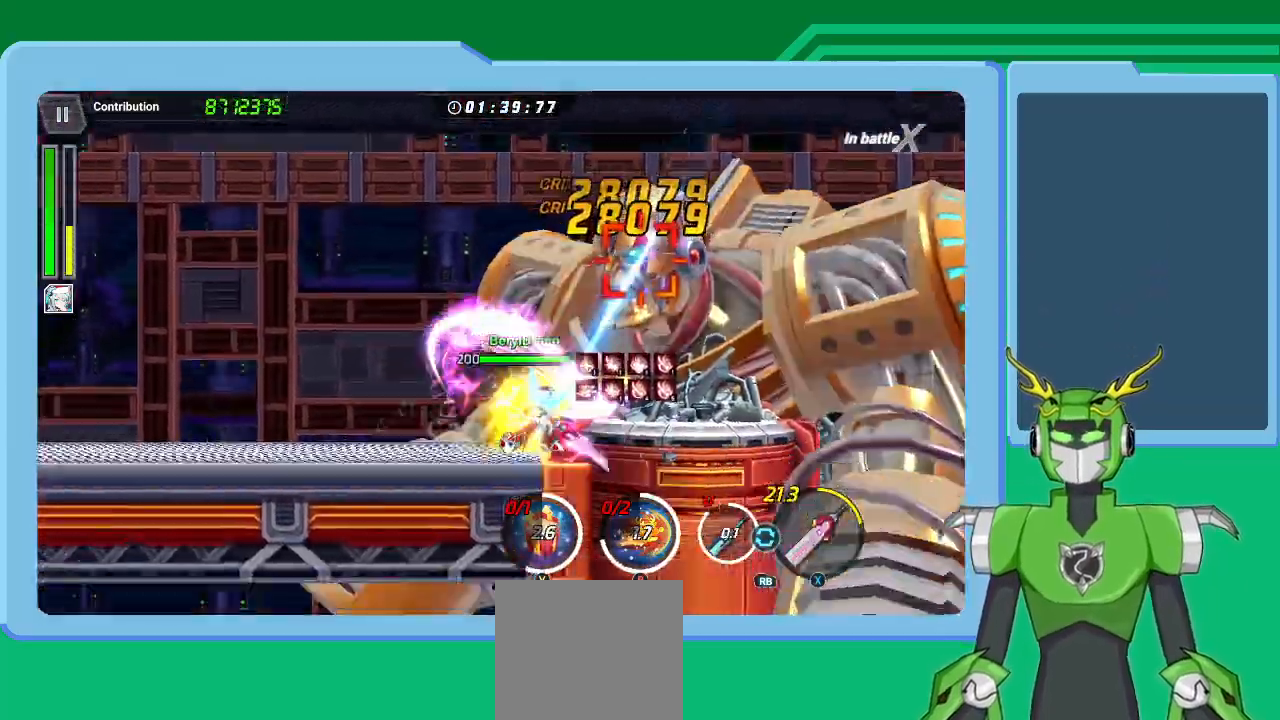
{"dt_ms": 500, "buttons": ["X", "L1"], "left_stick": "up-right", "right_stick": "center", "events": [[67, "L1", "down"], [167, "L1", "up"], [267, "L1", "down"], [300, "R1", "down"], [367, "L1", "up"], [433, "L1", "down"], [433, "R1", "up"]]}
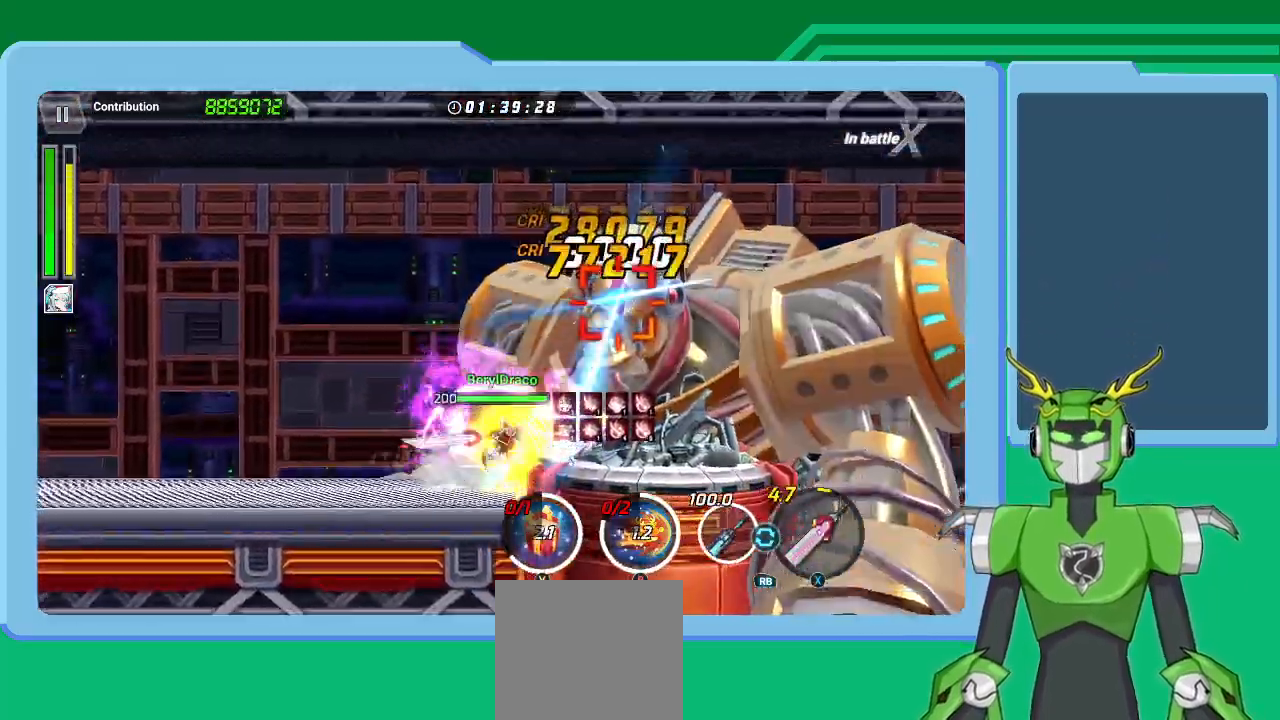
{"dt_ms": 500, "buttons": ["X", "L1"], "left_stick": "up-right", "right_stick": "center", "events": [[33, "L1", "up"], [133, "L1", "down"], [167, "R1", "down"], [233, "L1", "up"], [267, "R1", "up"], [300, "L1", "down"], [433, "L1", "up"], [500, "L1", "down"]]}
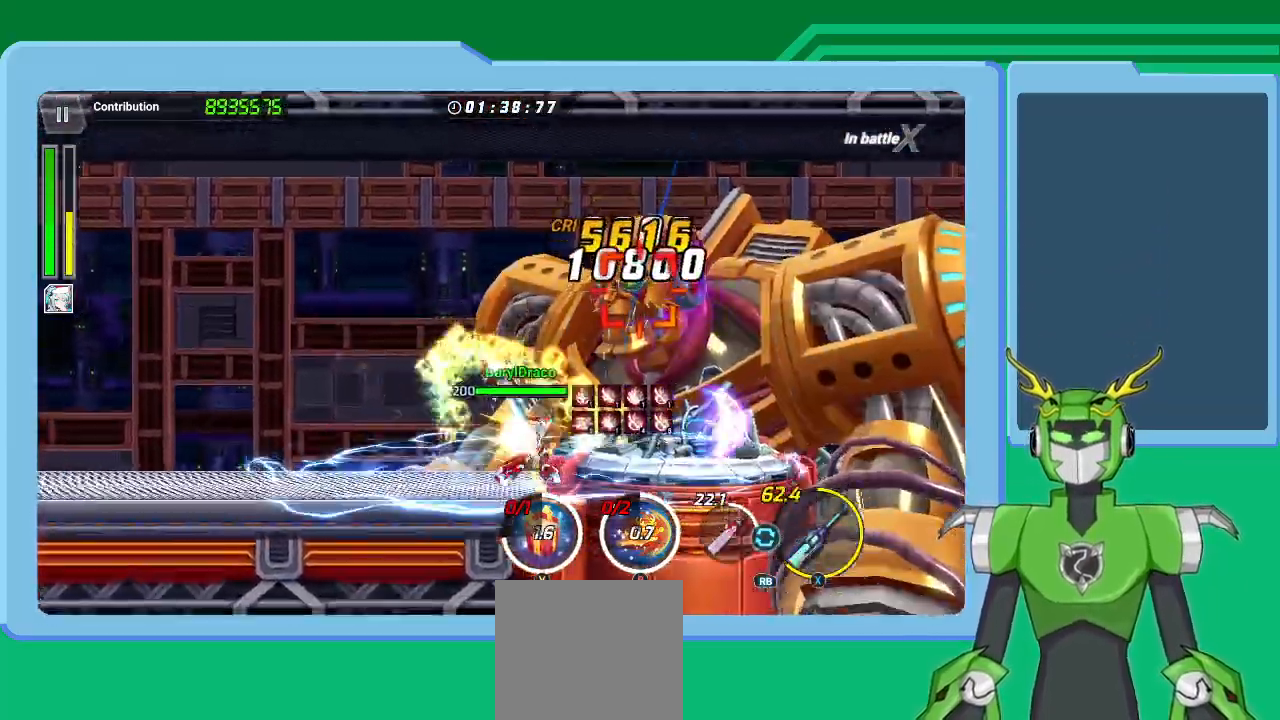
{"dt_ms": 500, "buttons": ["X"], "left_stick": "up-right", "right_stick": "center", "events": [[100, "L1", "up"], [200, "L1", "down"], [300, "L1", "up"], [367, "L1", "down"], [467, "L1", "up"]]}
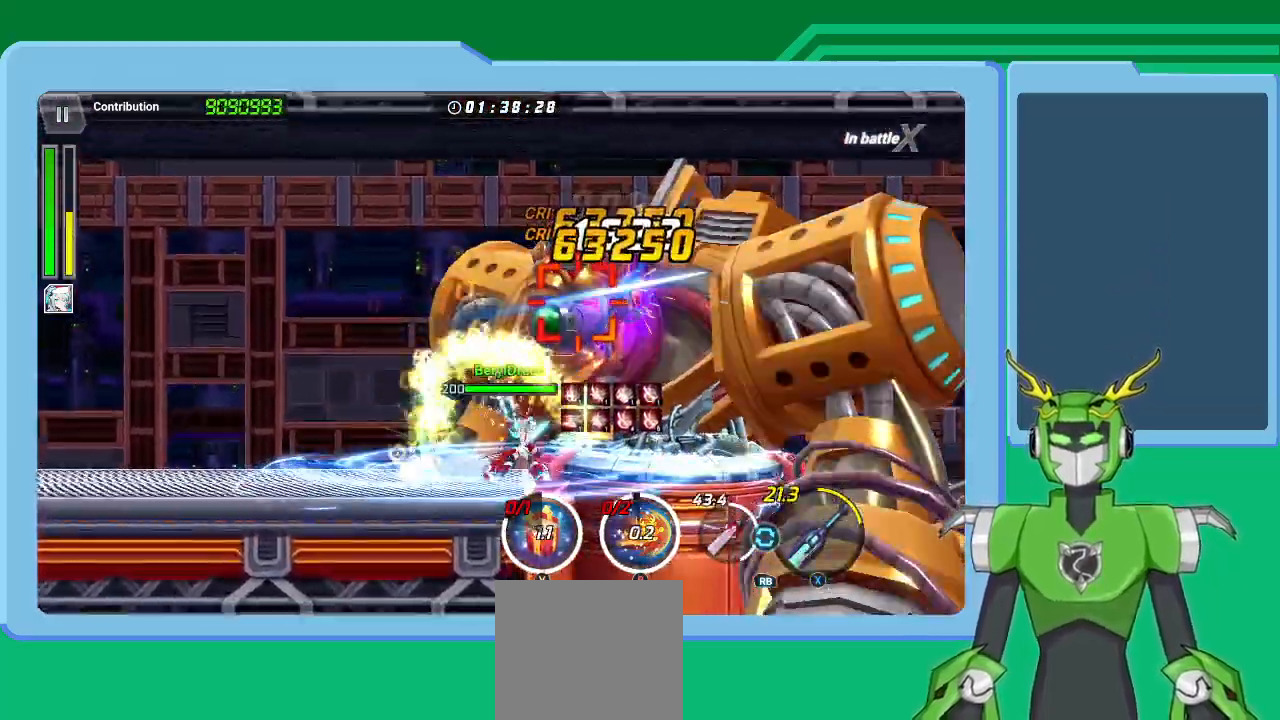
{"dt_ms": 500, "buttons": ["X", "L1"], "left_stick": "up-right", "right_stick": "center", "events": [[67, "L1", "down"], [167, "L1", "up"], [167, "R1", "down"], [267, "L1", "down"], [267, "R1", "up"], [367, "L1", "up"], [433, "L1", "down"]]}
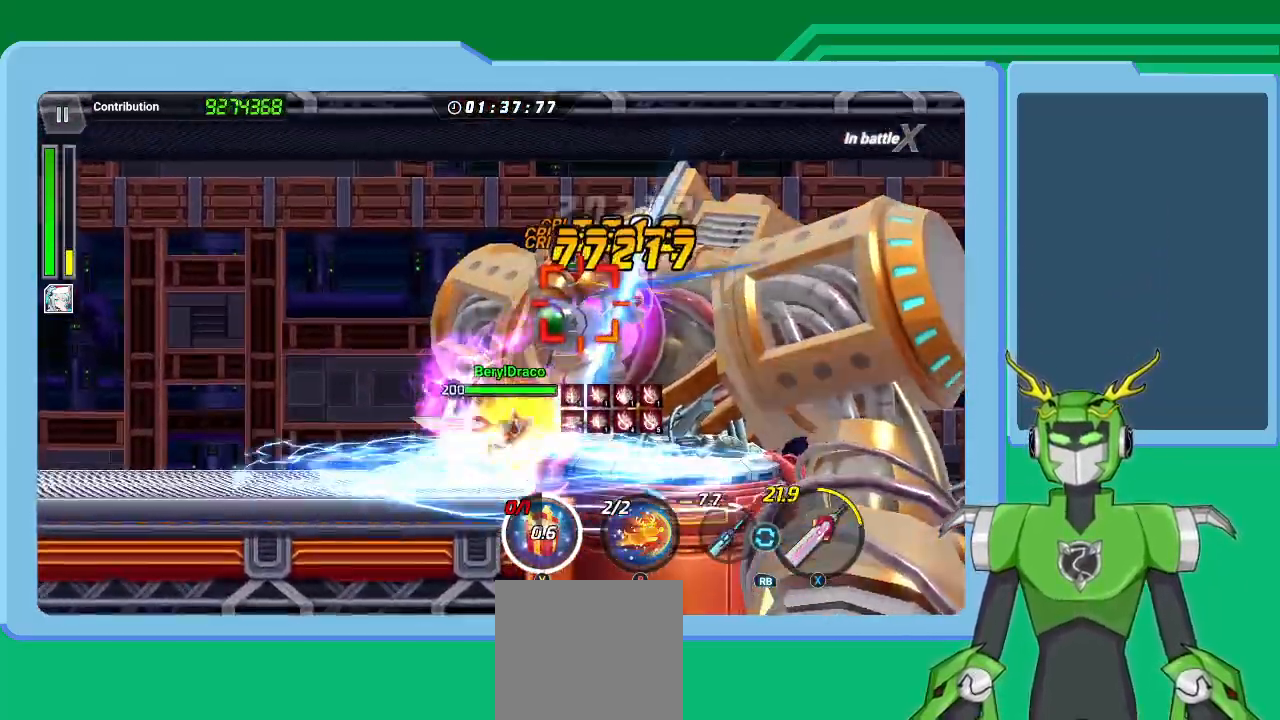
{"dt_ms": 500, "buttons": ["X", "L1"], "left_stick": "up-right", "right_stick": "center", "events": [[67, "L1", "up"], [133, "L1", "down"], [233, "L1", "up"], [333, "L1", "down"], [367, "R1", "down"], [400, "L1", "up"], [500, "L1", "down"], [500, "R1", "up"]]}
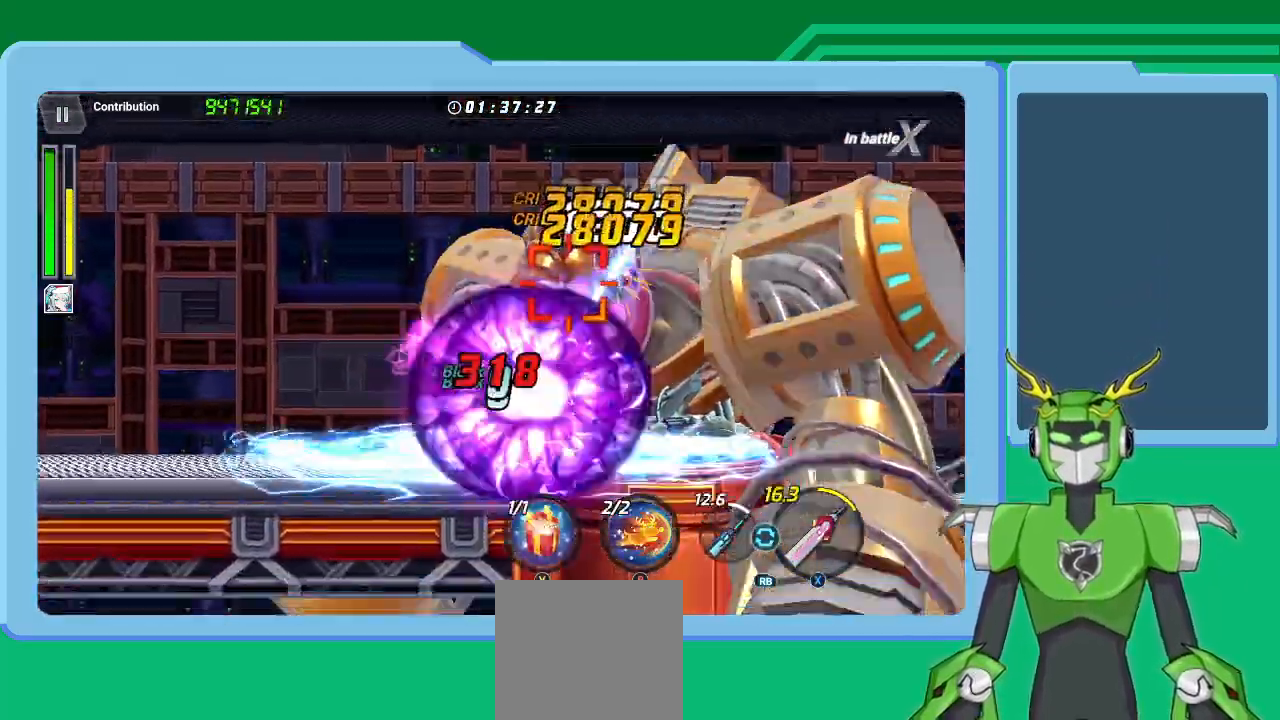
{"dt_ms": 500, "buttons": [], "left_stick": "up-right", "right_stick": "center", "events": [[100, "L1", "up"], [200, "L1", "down"], [300, "L1", "up"], [400, "L1", "down"], [500, "L1", "up"], [500, "X", "up"]]}
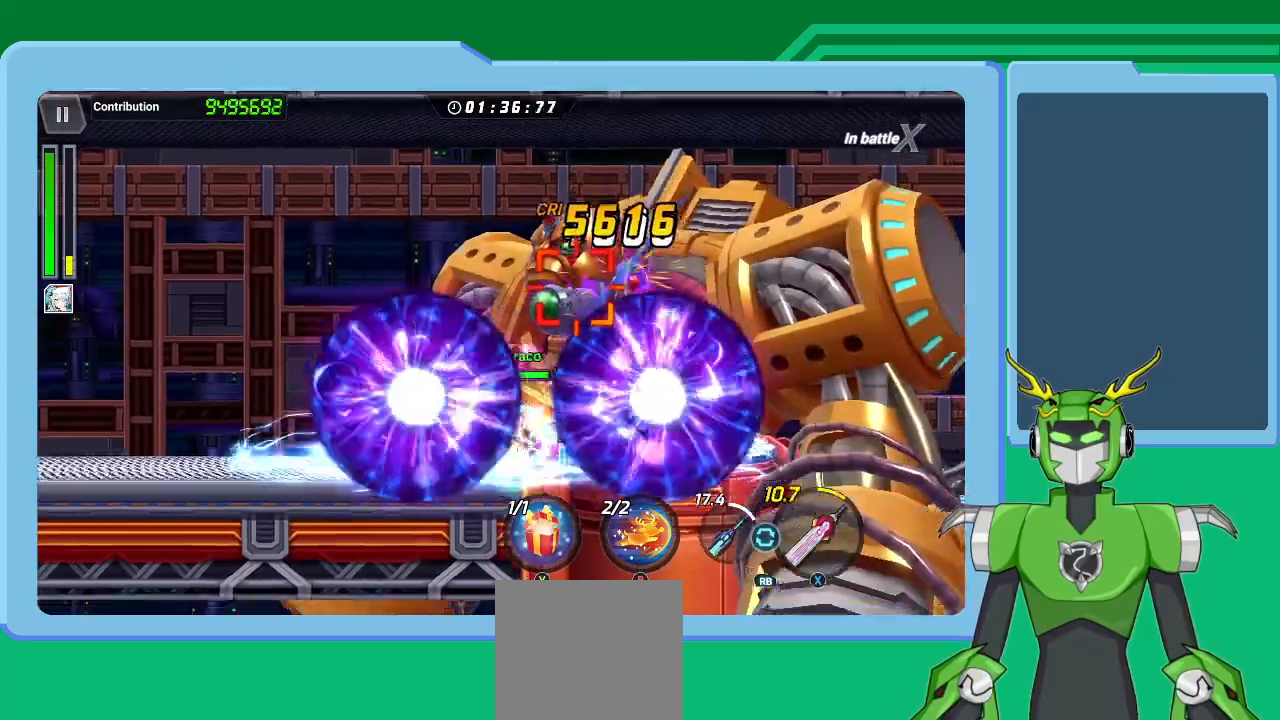
{"dt_ms": 500, "buttons": [], "left_stick": "center", "right_stick": "center", "events": [[33, "Y", "down"], [33, "left_stick", "center"], [133, "Y", "up"], [200, "Y", "down"], [267, "Y", "up"], [333, "Y", "down"], [400, "Y", "up"]]}
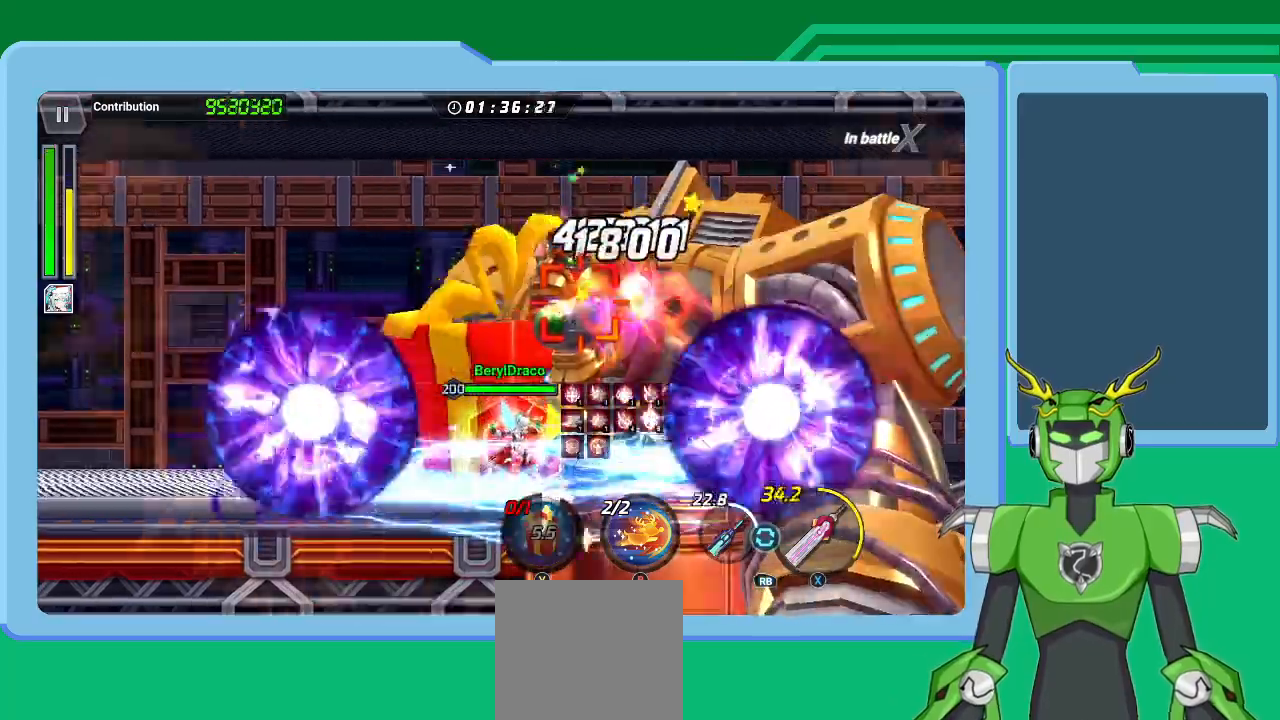
{"dt_ms": 1000, "buttons": ["B", "L1"], "left_stick": "up-right", "right_stick": "center"}
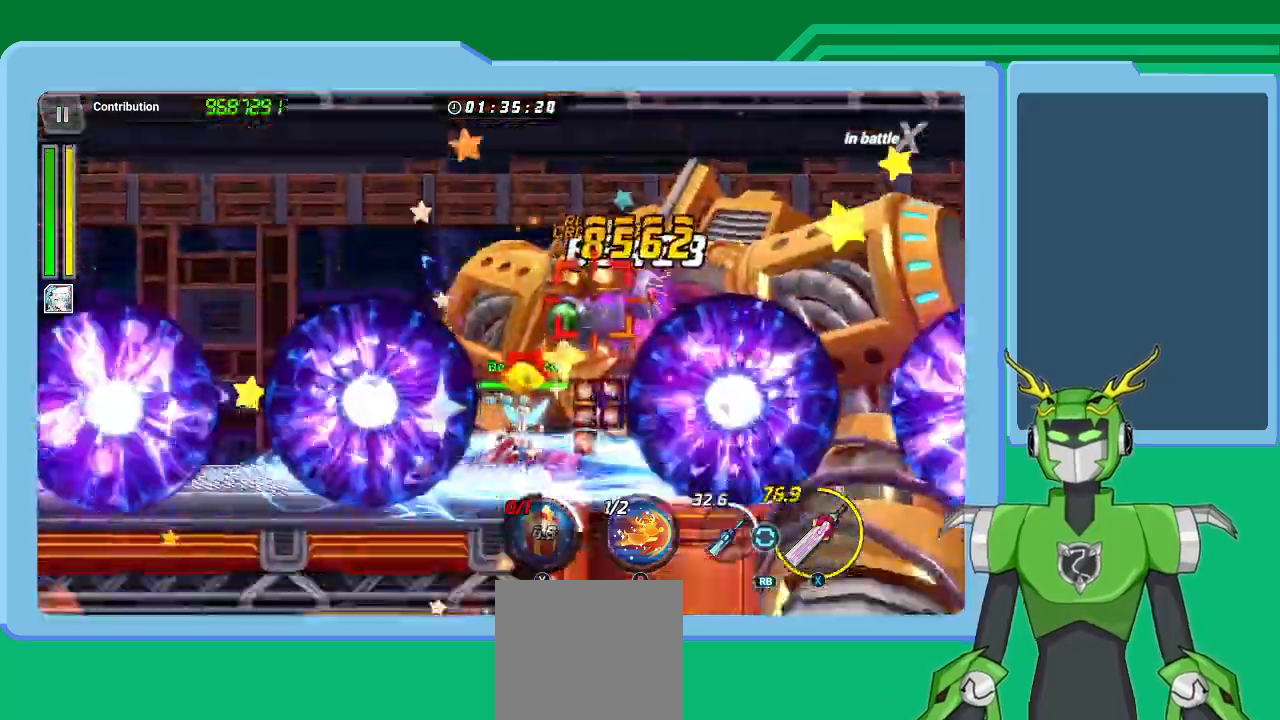
{"dt_ms": 500, "buttons": [], "left_stick": "up-right", "right_stick": "center"}
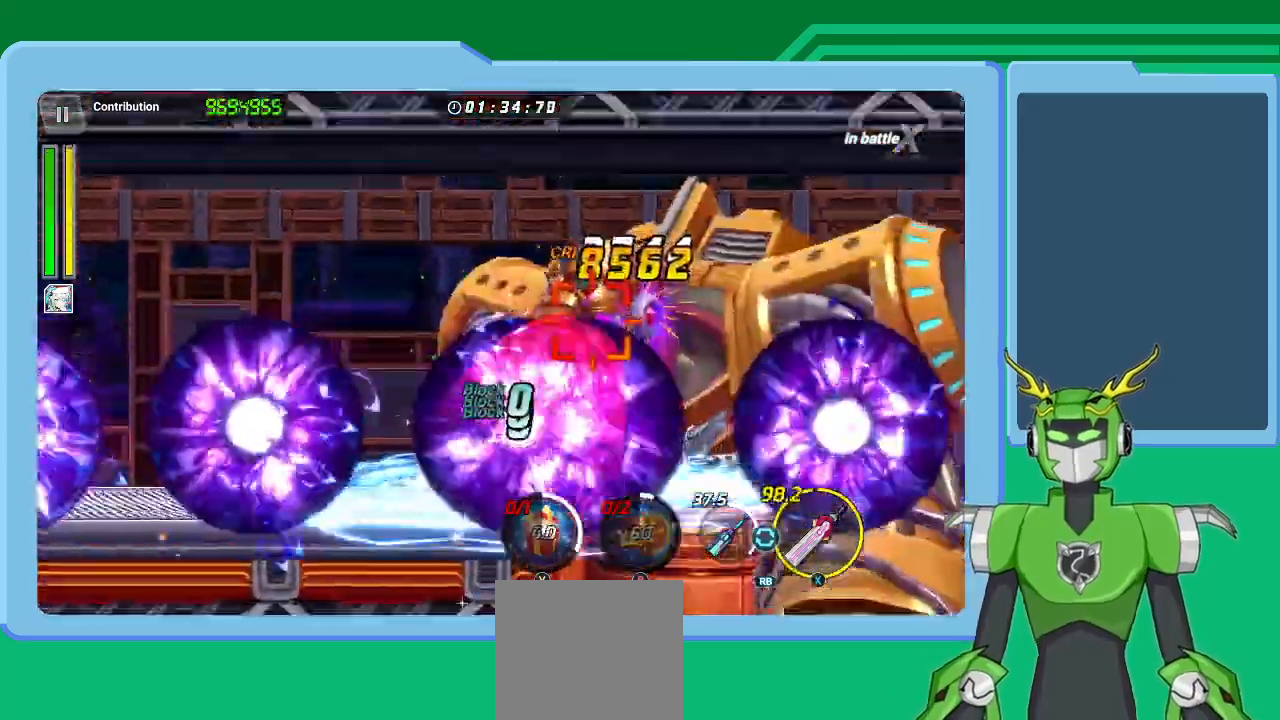
{"dt_ms": 500, "buttons": ["X"], "left_stick": "up-right", "right_stick": "center", "events": [[67, "L1", "down"], [67, "X", "down"], [167, "L1", "up"], [233, "L1", "down"], [333, "L1", "up"], [400, "L1", "down"], [500, "L1", "up"]]}
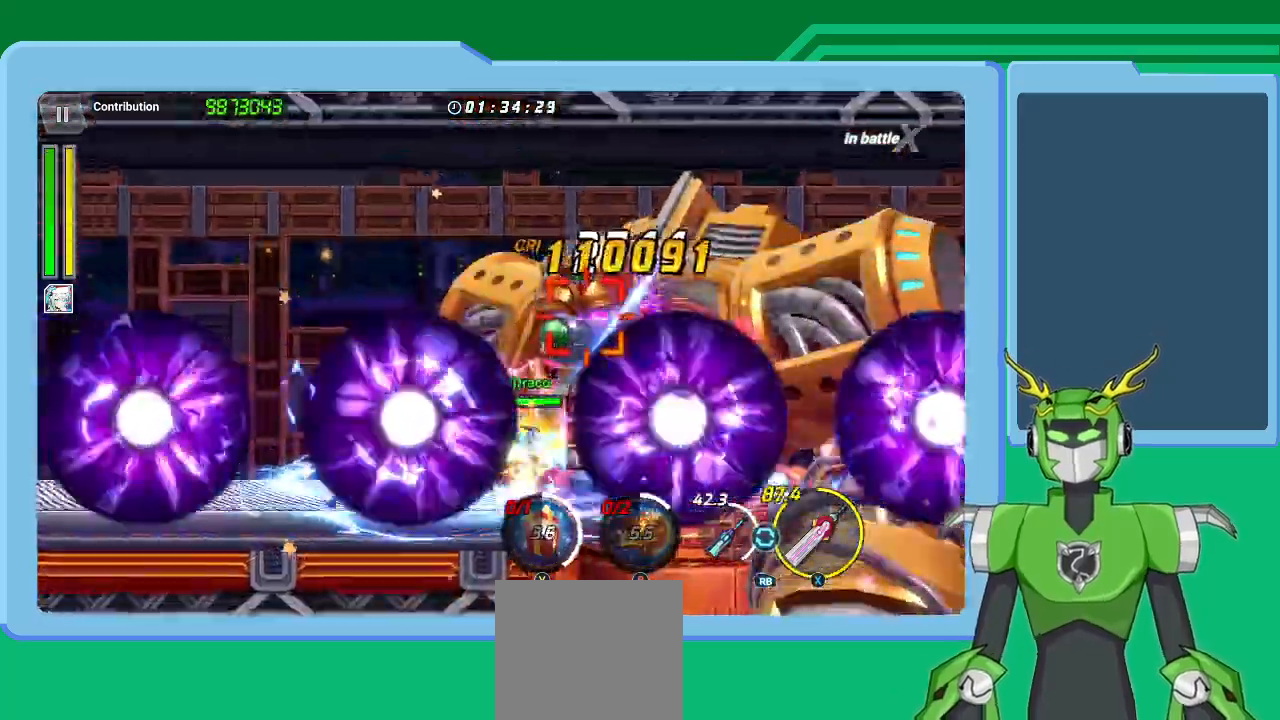
{"dt_ms": 500, "buttons": ["X"], "left_stick": "center", "right_stick": "center", "events": [[67, "L1", "down"], [167, "L1", "up"], [233, "L1", "down"], [300, "left_stick", "center"], [333, "L1", "up"], [400, "L1", "down"], [500, "L1", "up"]]}
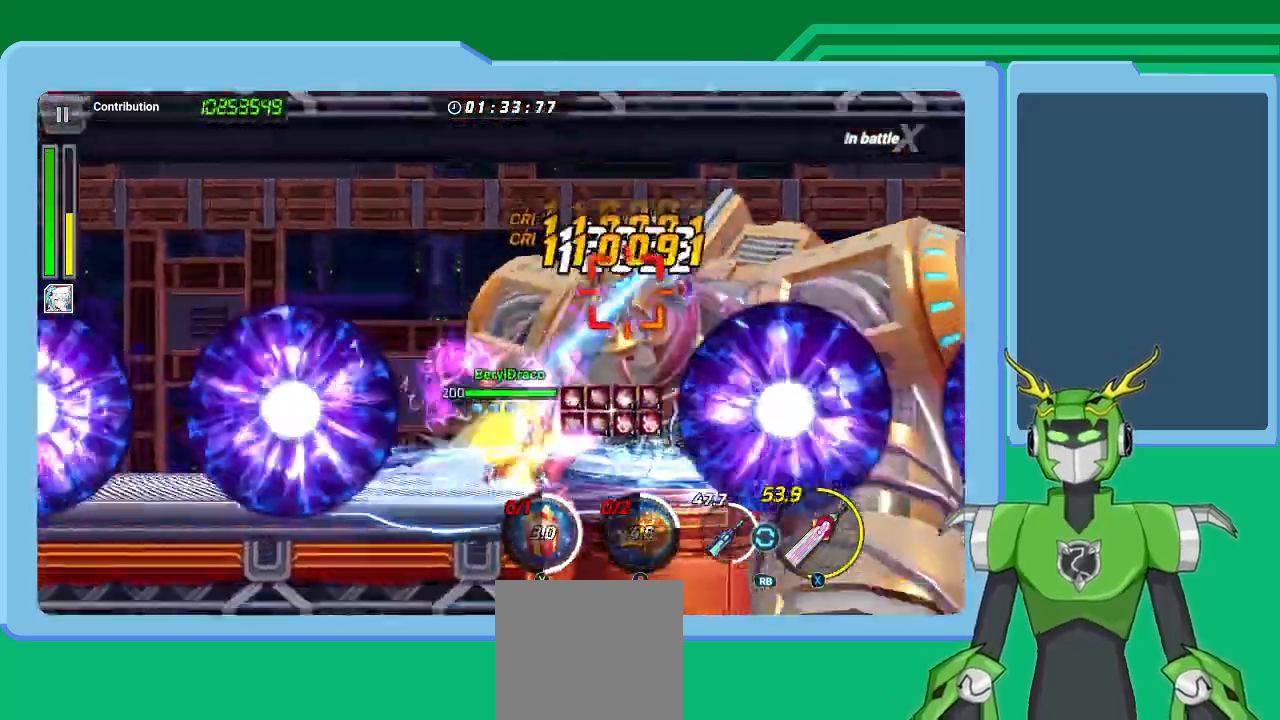
{"dt_ms": 500, "buttons": ["X", "R1"], "left_stick": "center", "right_stick": "center", "events": [[67, "L1", "down"], [133, "L1", "up"], [200, "L1", "down"], [300, "L1", "up"], [367, "L1", "down"], [467, "L1", "up"], [500, "R1", "down"]]}
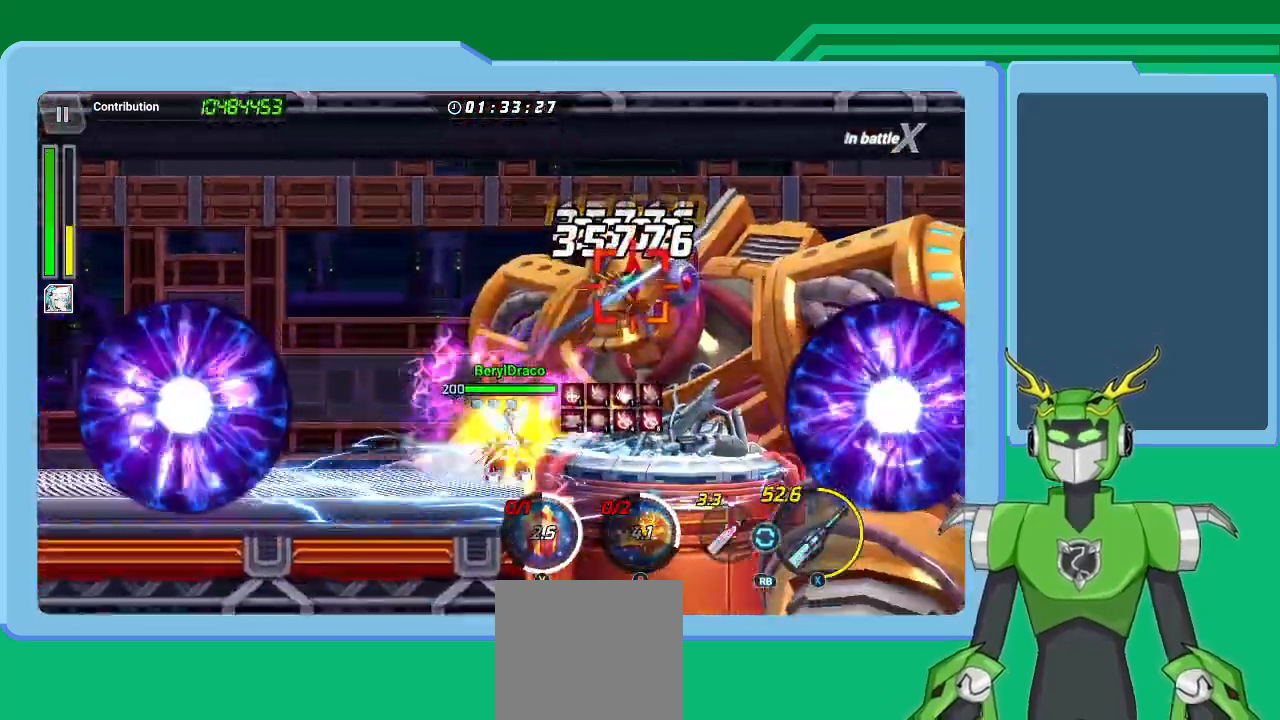
{"dt_ms": 500, "buttons": ["X"], "left_stick": "center", "right_stick": "center", "events": [[33, "L1", "down"], [100, "L1", "up"], [100, "R1", "up"], [200, "L1", "down"], [300, "L1", "up"], [333, "L1", "down"], [467, "L1", "up"]]}
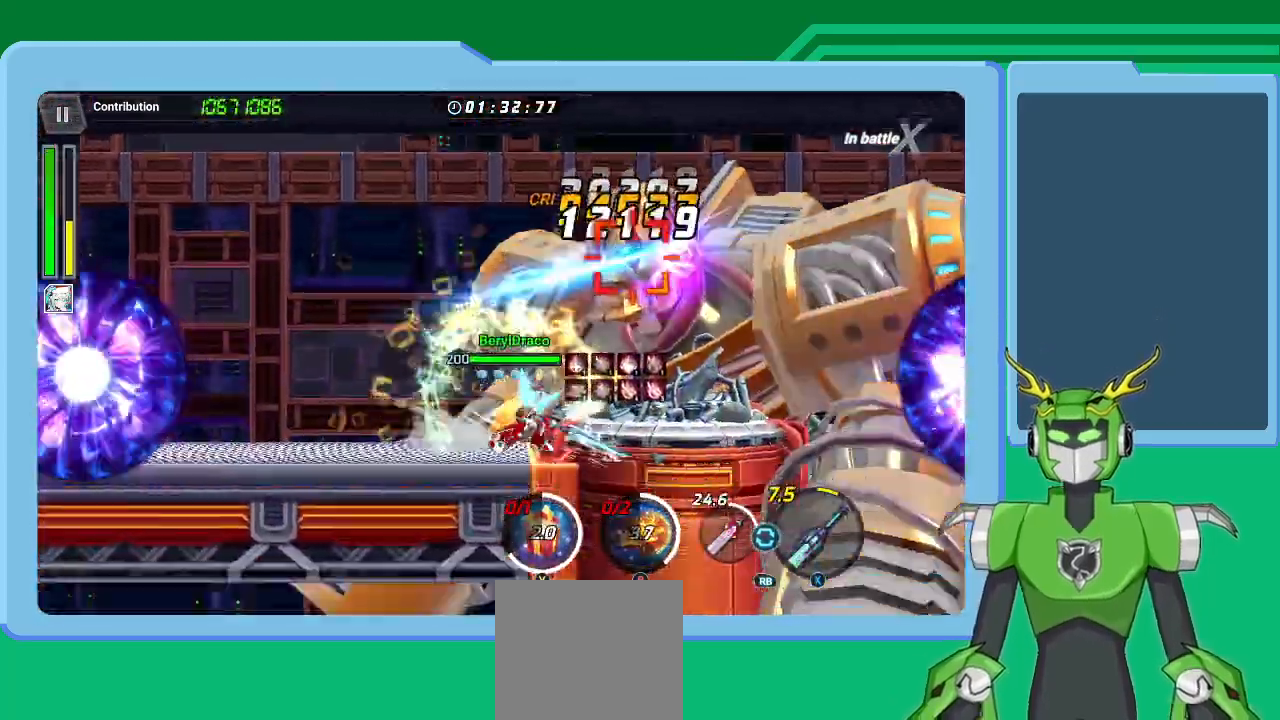
{"dt_ms": 500, "buttons": ["X", "L1"], "left_stick": "center", "right_stick": "center", "events": [[33, "L1", "down"], [100, "L1", "up"], [167, "L1", "down"], [267, "L1", "up"], [333, "L1", "down"], [367, "R1", "down"], [433, "L1", "up"], [467, "R1", "up"], [500, "L1", "down"]]}
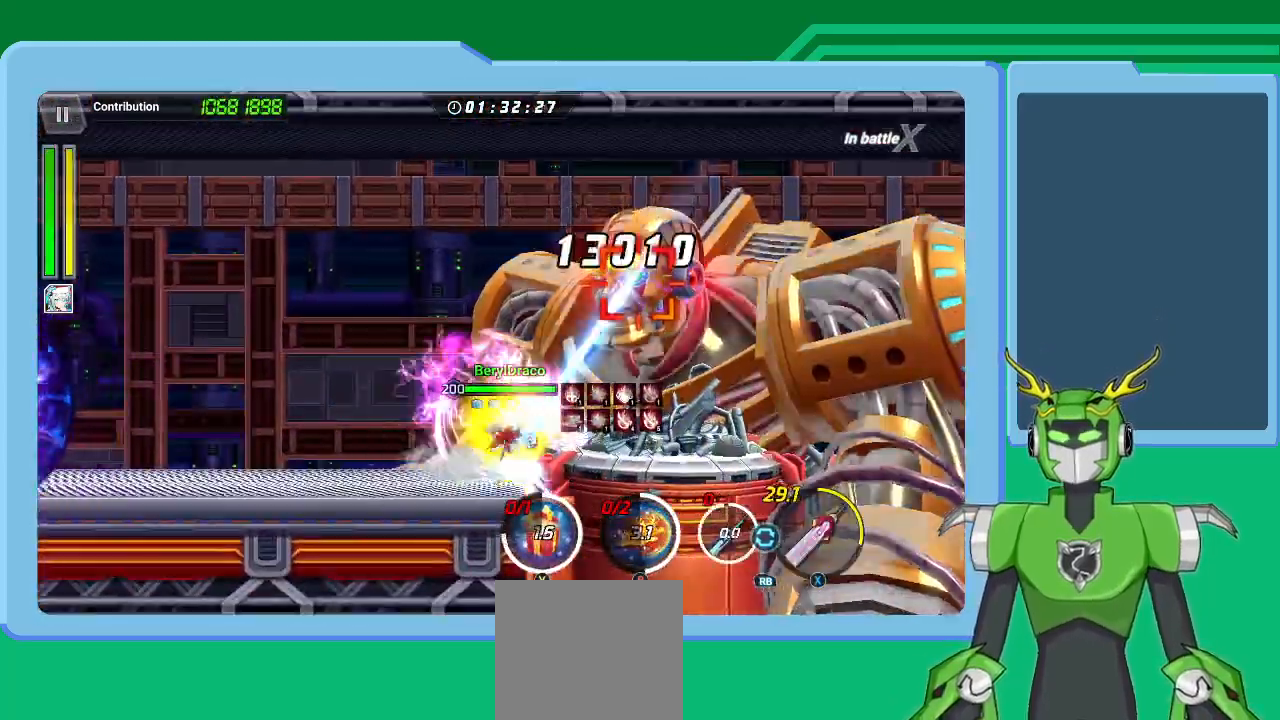
{"dt_ms": 500, "buttons": ["X", "L1"], "left_stick": "center", "right_stick": "center", "events": [[100, "L1", "up"], [167, "L1", "down"], [300, "L1", "up"], [367, "L1", "down"], [433, "L1", "up"], [500, "L1", "down"]]}
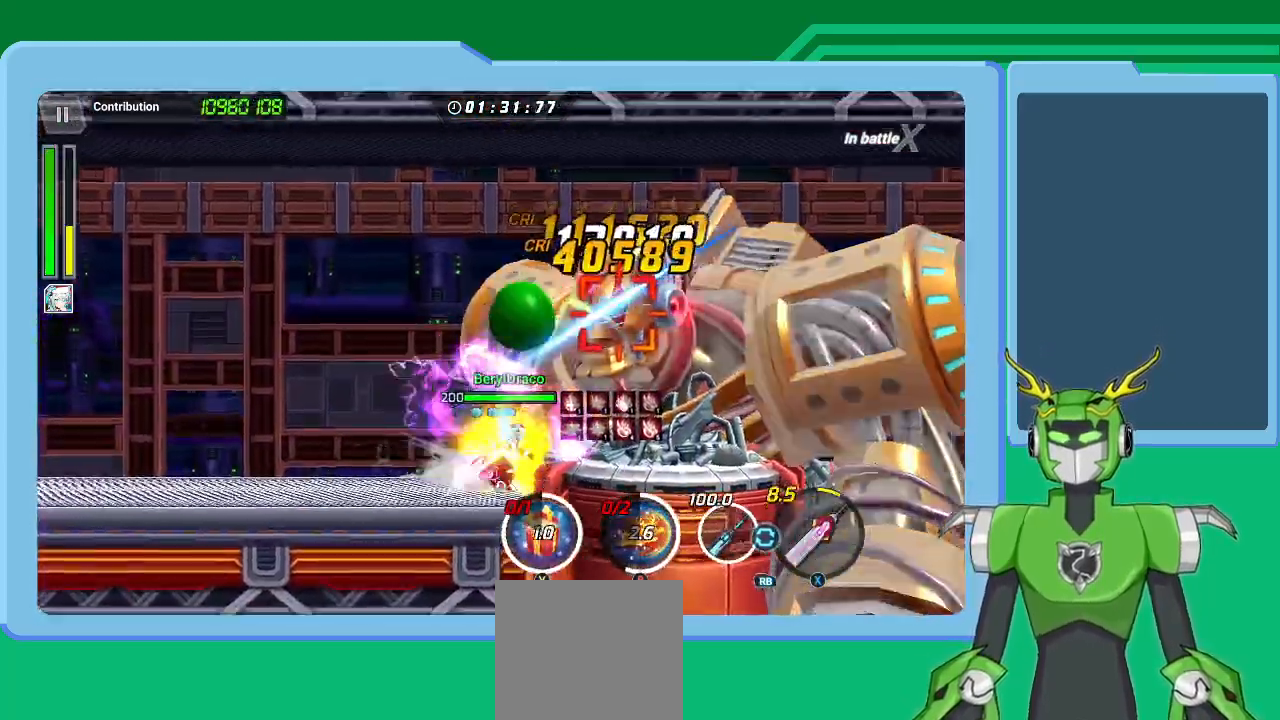
{"dt_ms": 500, "buttons": ["X", "R1"], "left_stick": "center", "right_stick": "center", "events": [[67, "L1", "up"], [167, "L1", "down"], [267, "L1", "up"], [333, "L1", "down"], [433, "L1", "up"], [433, "R1", "down"]]}
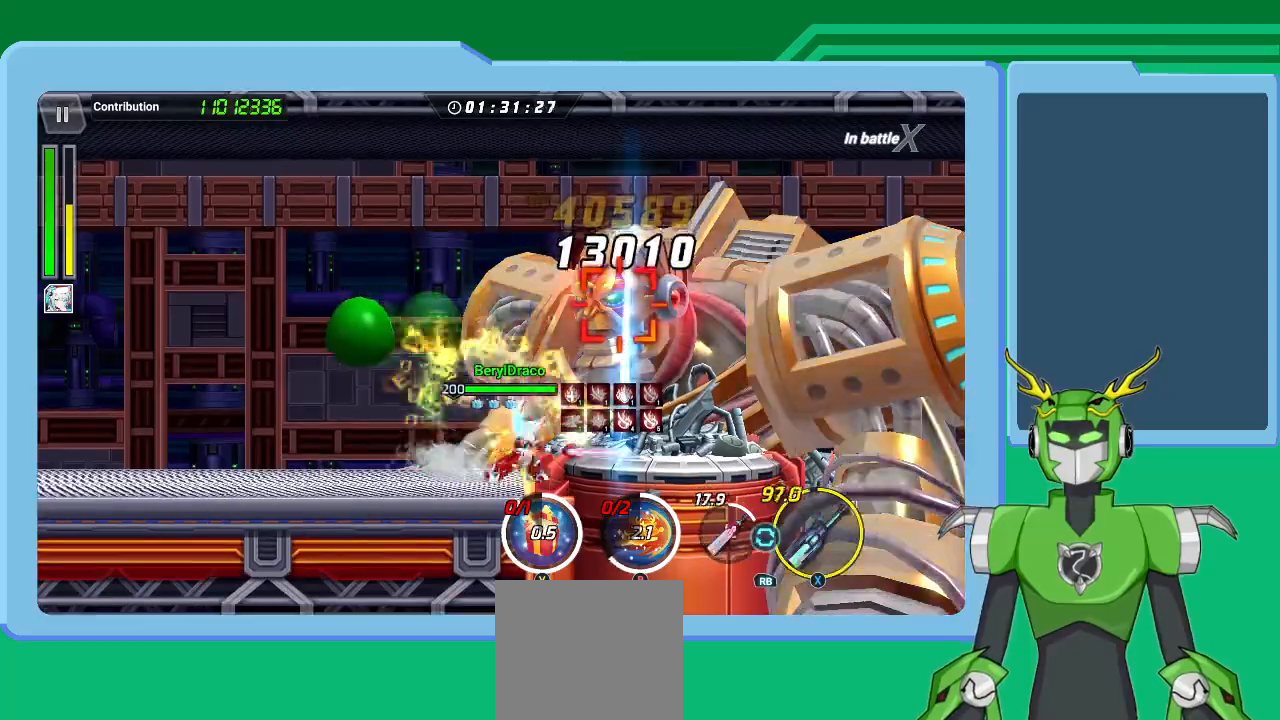
{"dt_ms": 500, "buttons": ["X"], "left_stick": "center", "right_stick": "center", "events": [[67, "L1", "down"], [67, "R1", "up"], [133, "L1", "up"], [233, "L1", "down"], [300, "L1", "up"], [400, "L1", "down"], [467, "L1", "up"]]}
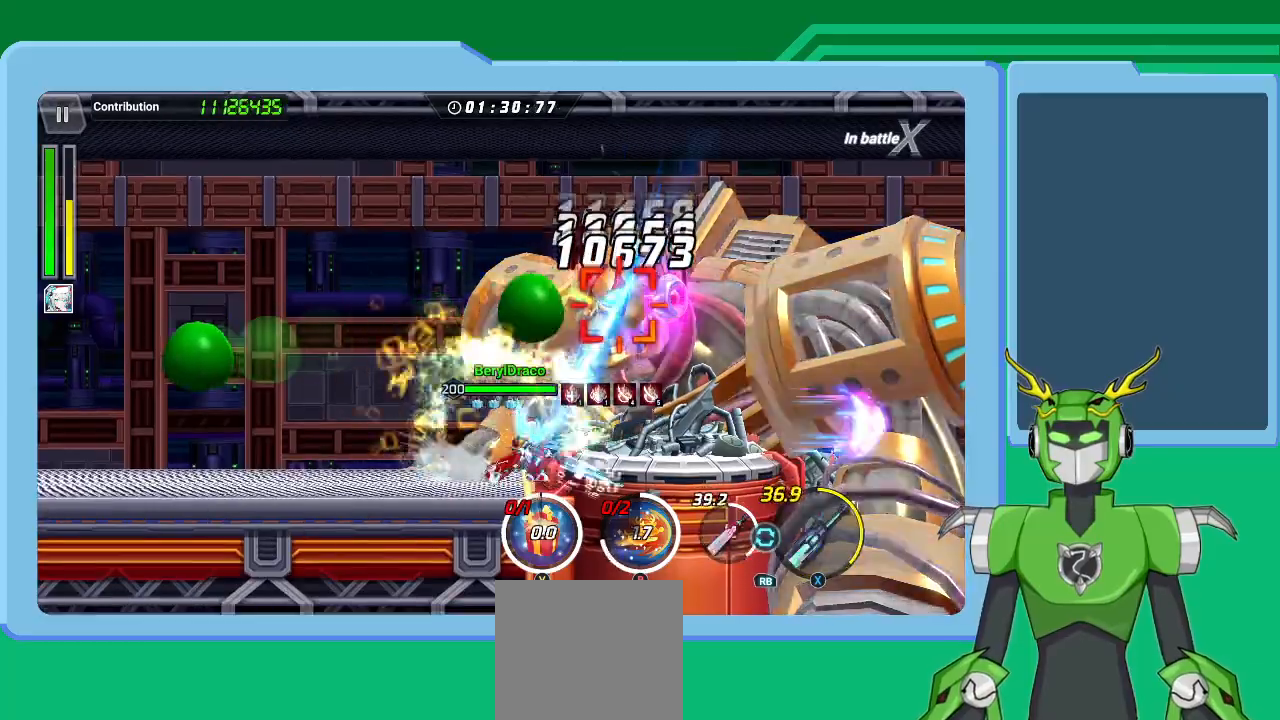
{"dt_ms": 500, "buttons": ["X"], "left_stick": "center", "right_stick": "center", "events": [[33, "L1", "down"], [100, "L1", "up"], [200, "L1", "down"], [267, "L1", "up"], [333, "L1", "down"], [367, "R1", "down"], [467, "L1", "up"], [500, "R1", "up"]]}
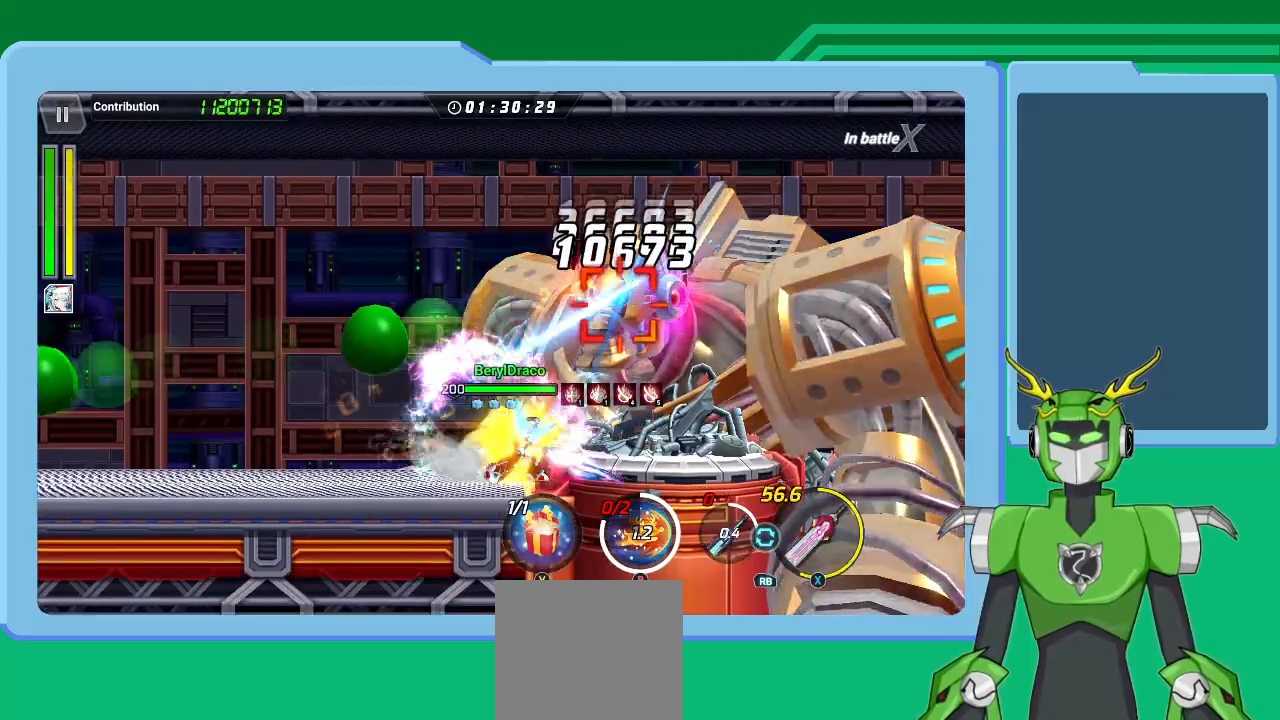
{"dt_ms": 500, "buttons": ["Y"], "left_stick": "center", "right_stick": "center", "events": [[33, "L1", "down"], [133, "X", "up"], [167, "L1", "up"], [167, "Y", "down"], [233, "Y", "up"], [300, "Y", "down"], [367, "Y", "up"], [433, "Y", "down"]]}
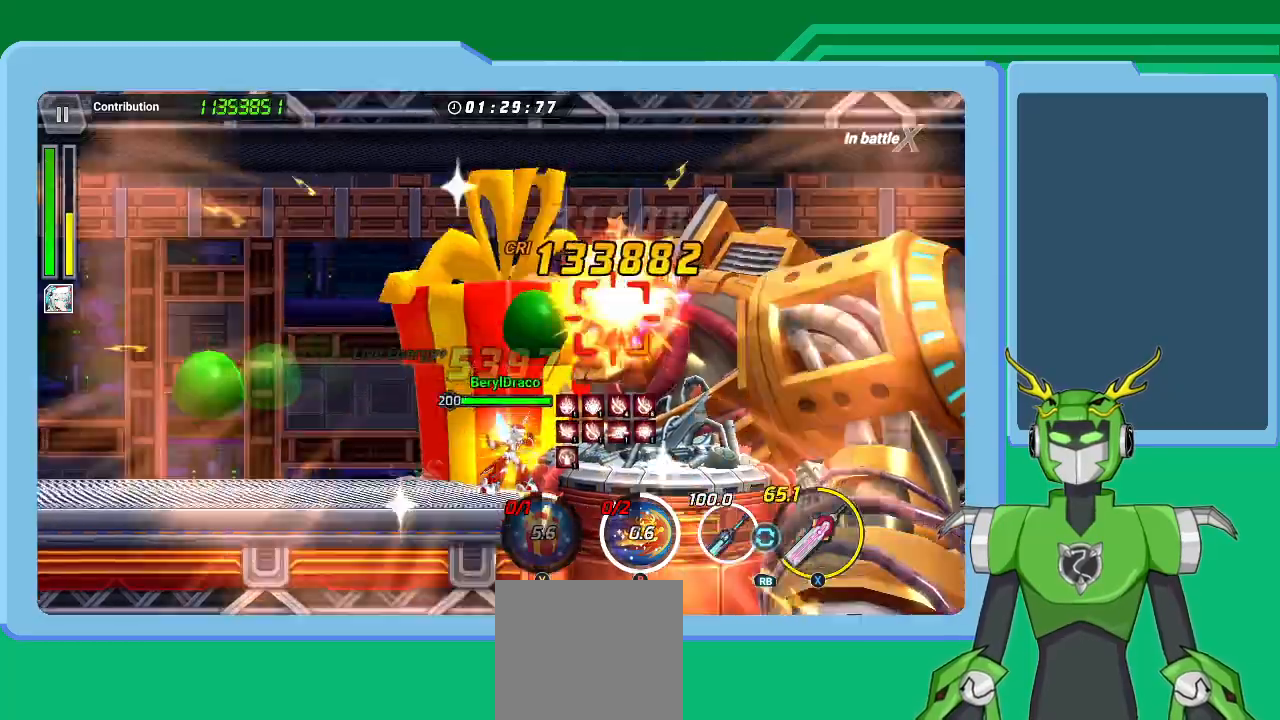
{"dt_ms": 500, "buttons": ["L1"], "left_stick": "up-right", "right_stick": "center", "events": [[33, "Y", "up"], [67, "Y", "down"], [100, "L1", "down"], [100, "left_stick", "up-right"], [167, "Y", "up"], [233, "L1", "up"], [267, "B", "down"], [300, "L1", "down"], [367, "B", "up"], [400, "L1", "up"], [433, "B", "down"], [467, "L1", "down"], [500, "B", "up"]]}
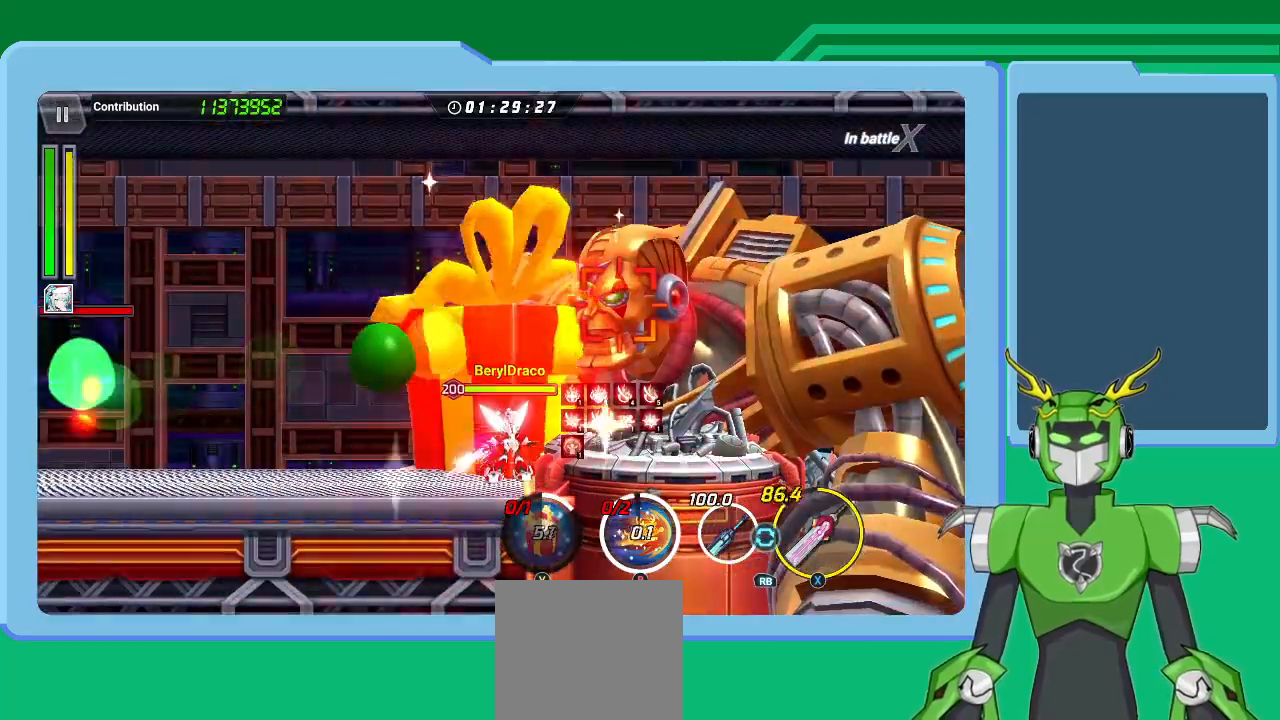
{"dt_ms": 500, "buttons": ["X", "L1"], "left_stick": "up-right", "right_stick": "center", "events": [[33, "L1", "up"], [67, "B", "down"], [100, "B", "up"], [133, "L1", "down"], [233, "L1", "up"], [300, "L1", "down"], [300, "X", "down"], [400, "L1", "up"], [467, "L1", "down"]]}